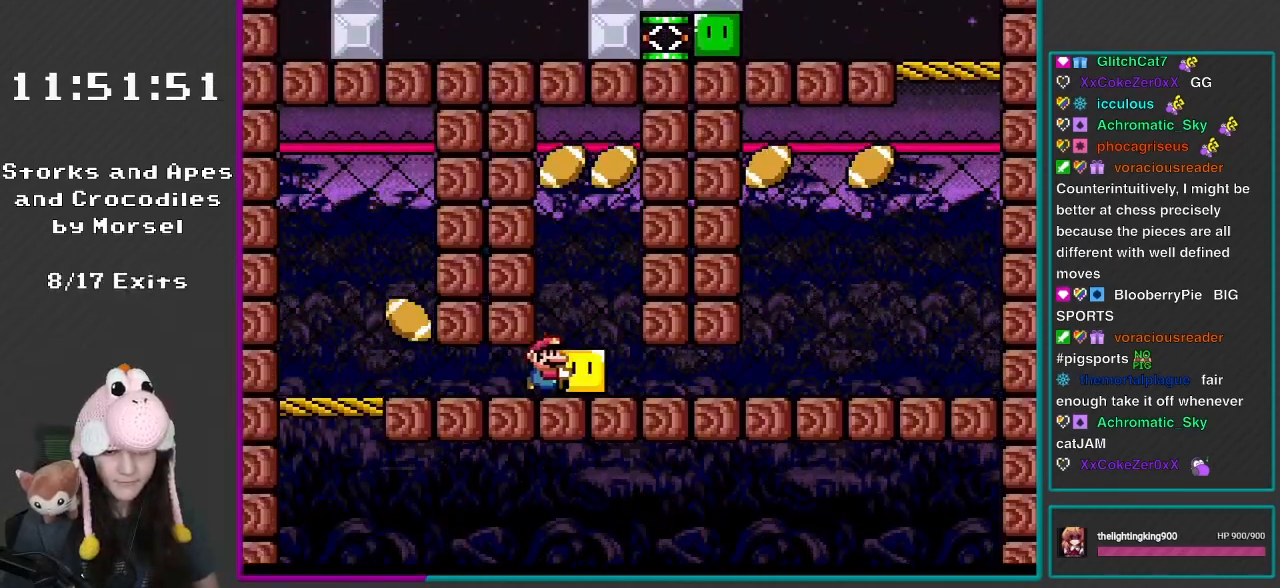
Gameplay with a controller (Nintendo layout); each line is a JSON object with the inputs held at the frame after it. "events" lists button and stick changes between this image and that frame as [ms after this image, input, new state], when the widget could be followed in between. Not read: L3 R3.
{"buttons": ["Y", "DPAD_LEFT"], "events": [[400, "DPAD_LEFT", "down"], [400, "DPAD_RIGHT", "up"], [433, "DPAD_UP", "down"], [467, "DPAD_UP", "up"]]}
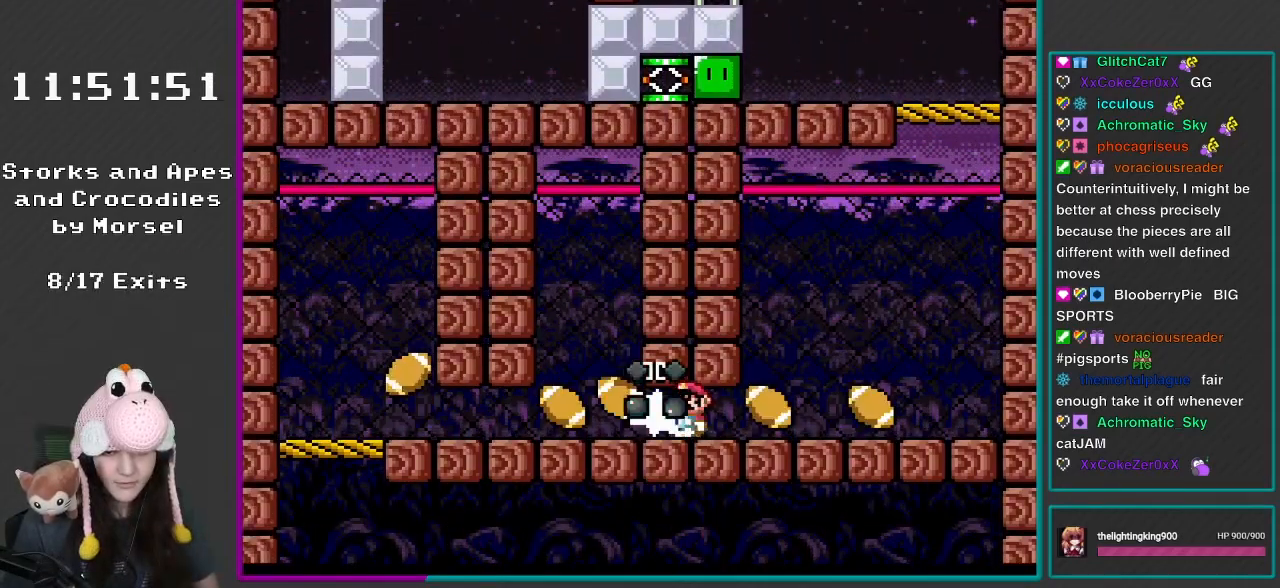
{"buttons": ["Y"], "events": [[17, "DPAD_LEFT", "up"]]}
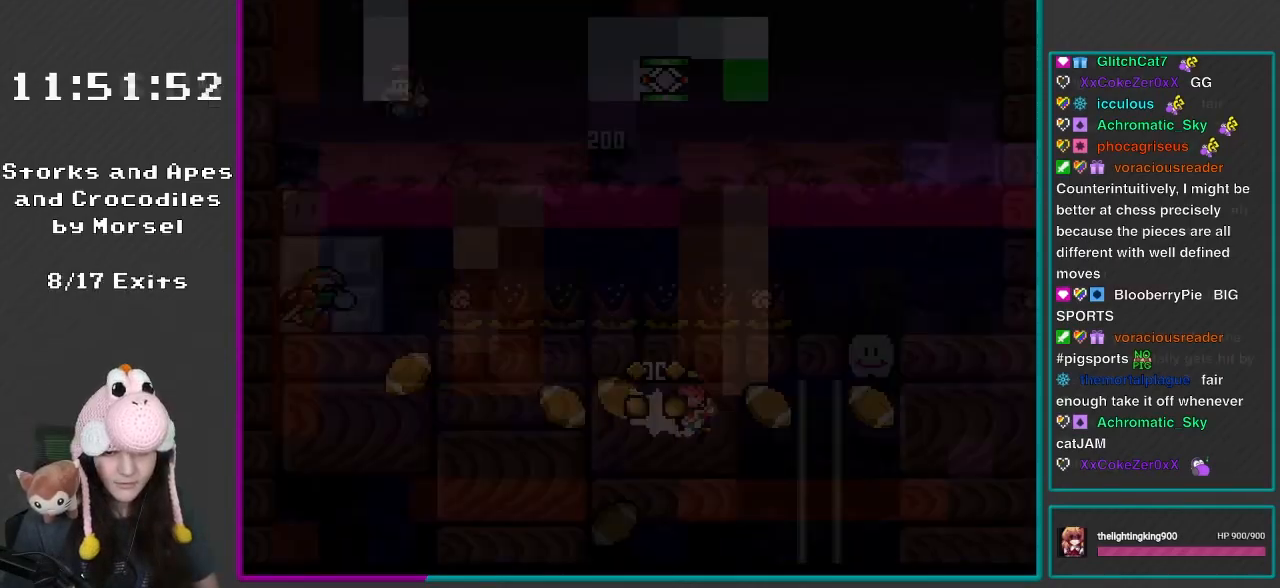
{"buttons": ["B", "Y", "DPAD_LEFT"], "events": [[200, "DPAD_LEFT", "down"], [267, "Y", "up"], [350, "Y", "down"], [500, "B", "down"]]}
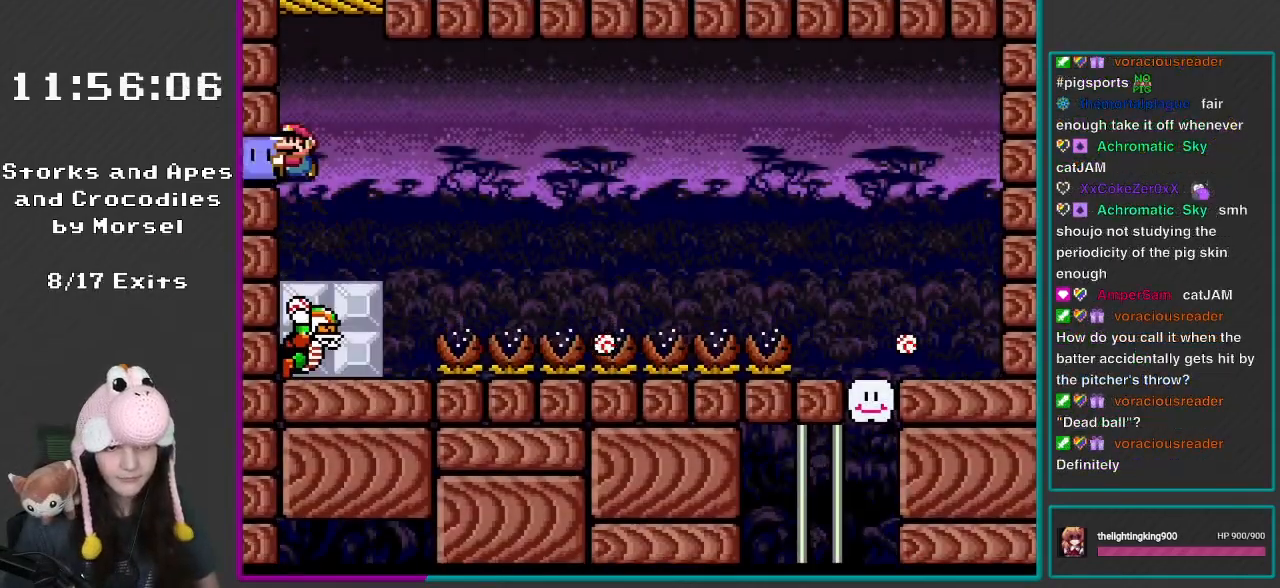
{"buttons": ["Y"], "events": [[117, "DPAD_LEFT", "up"], [467, "B", "up"]]}
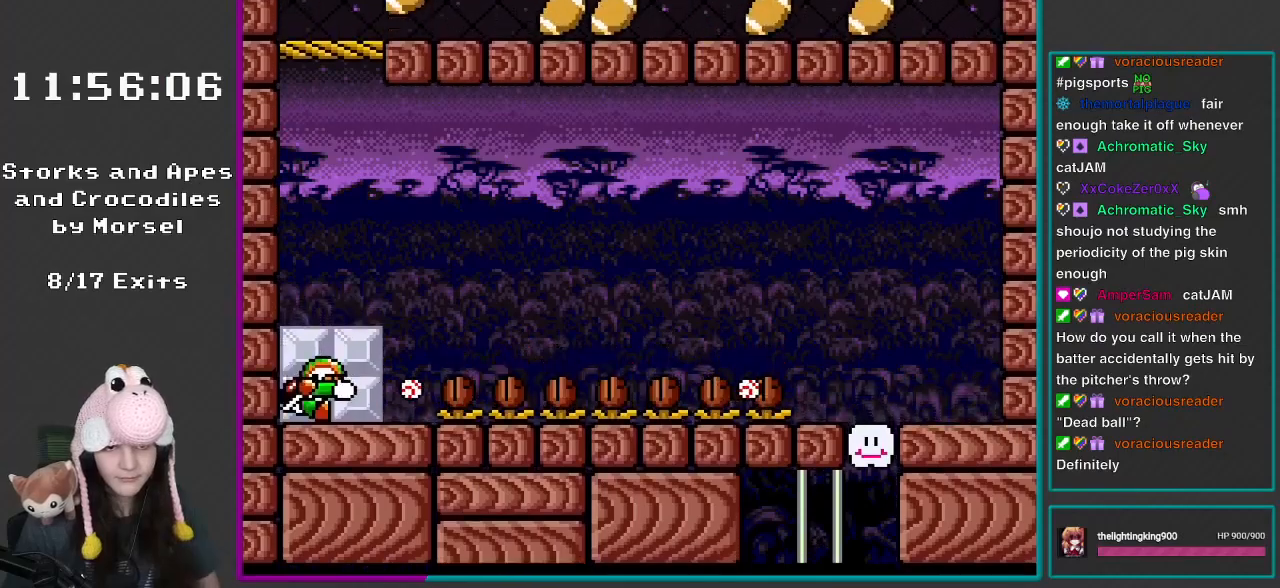
{"buttons": ["Y"], "events": []}
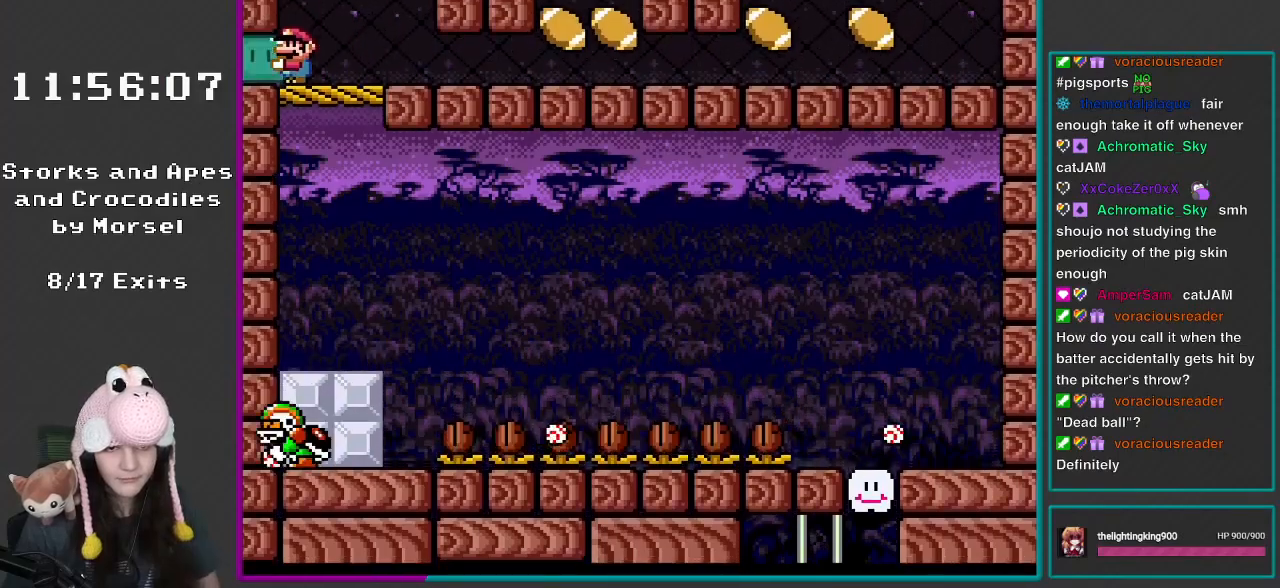
{"buttons": ["Y", "DPAD_RIGHT"], "events": [[200, "DPAD_RIGHT", "down"]]}
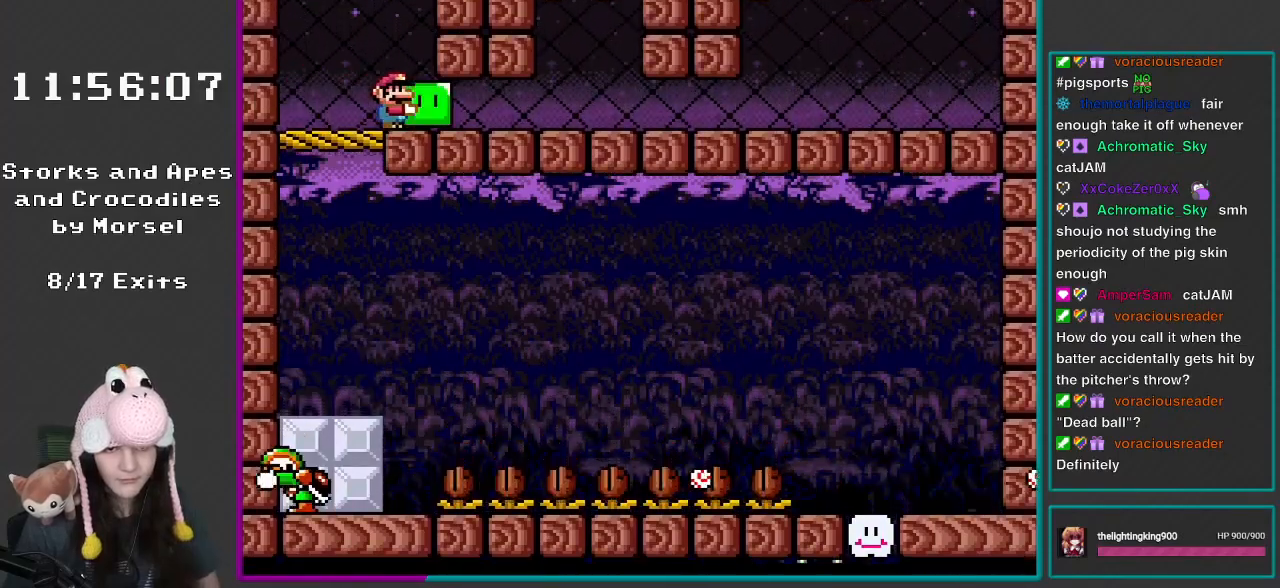
{"buttons": ["Y", "DPAD_RIGHT"], "events": [[300, "DPAD_LEFT", "down"], [300, "DPAD_RIGHT", "up"], [417, "DPAD_UP", "down"], [450, "DPAD_LEFT", "up"], [467, "DPAD_RIGHT", "down"], [467, "DPAD_UP", "up"]]}
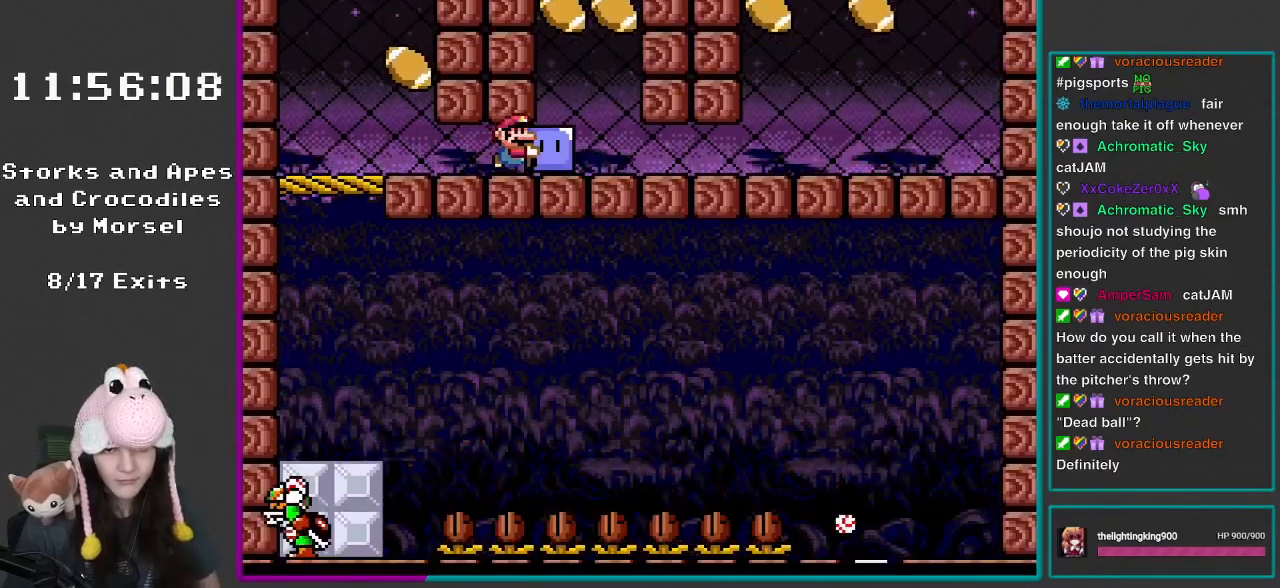
{"buttons": ["Y", "DPAD_RIGHT"], "events": []}
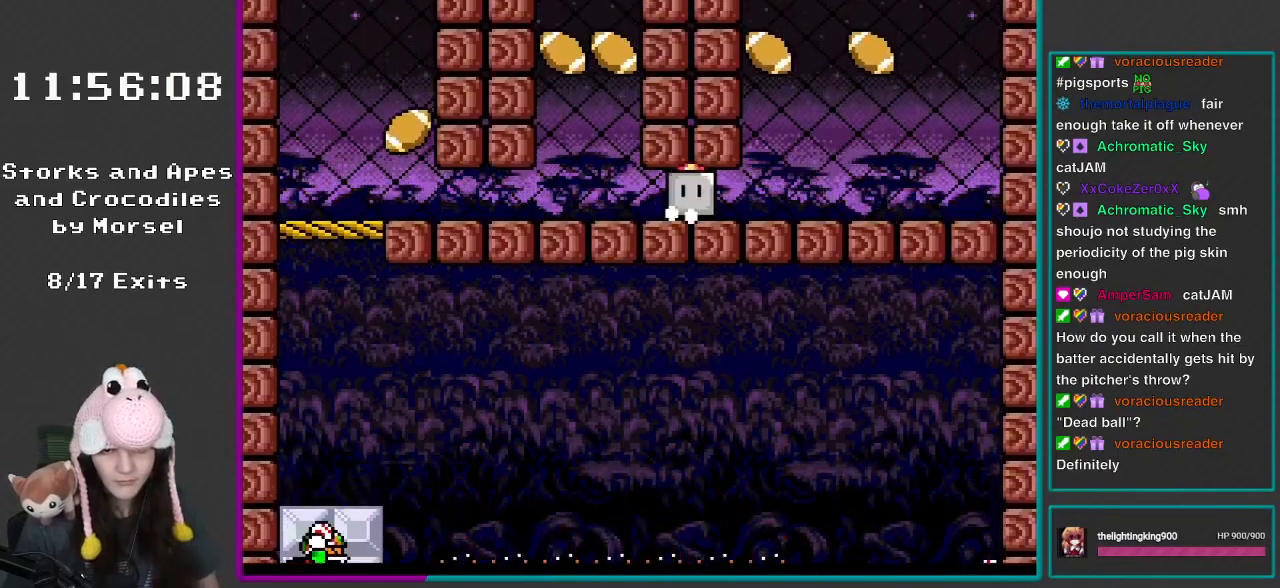
{"buttons": ["Y"], "events": [[50, "DPAD_DOWN", "down"], [83, "DPAD_DOWN", "up"], [83, "DPAD_LEFT", "down"], [83, "DPAD_RIGHT", "up"], [183, "DPAD_LEFT", "up"]]}
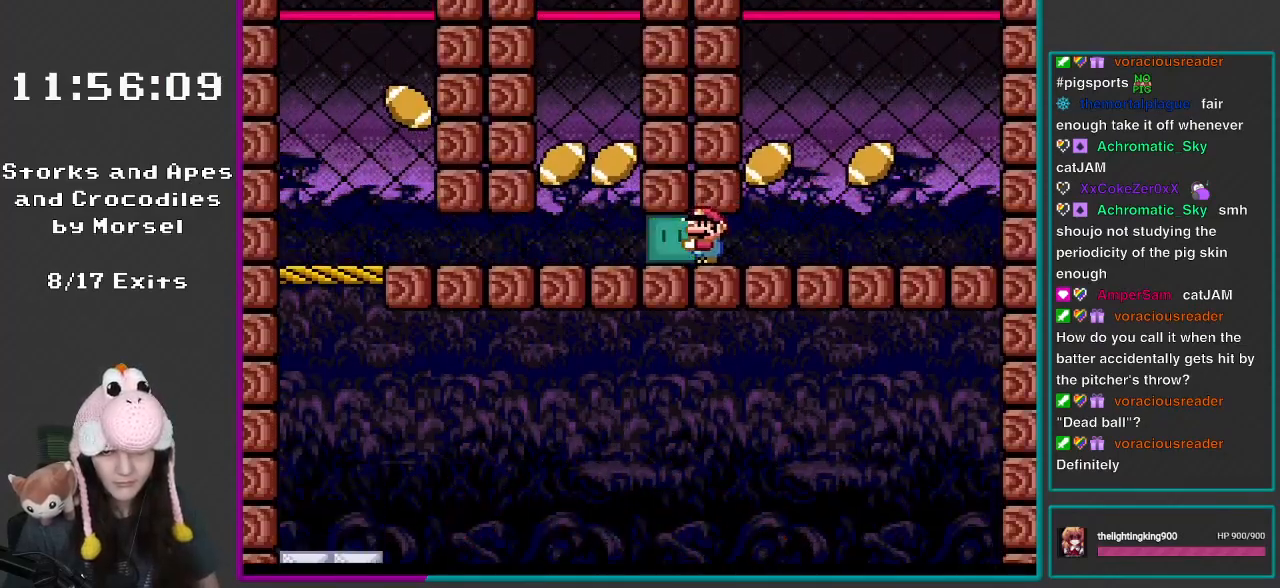
{"buttons": ["Y"], "events": []}
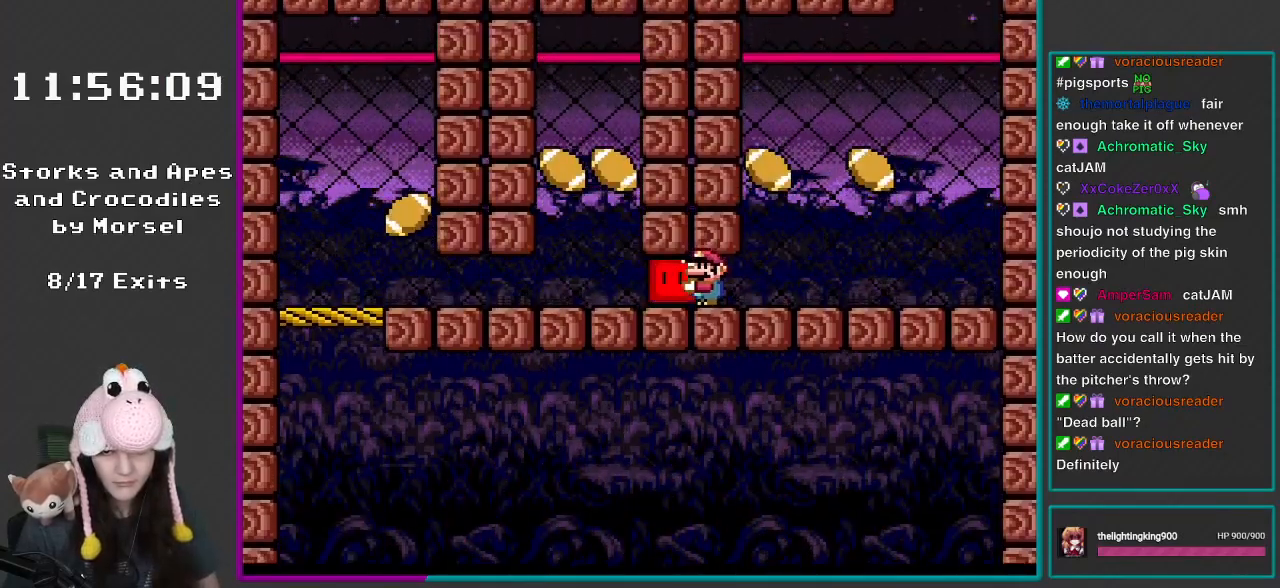
{"buttons": ["Y"], "events": []}
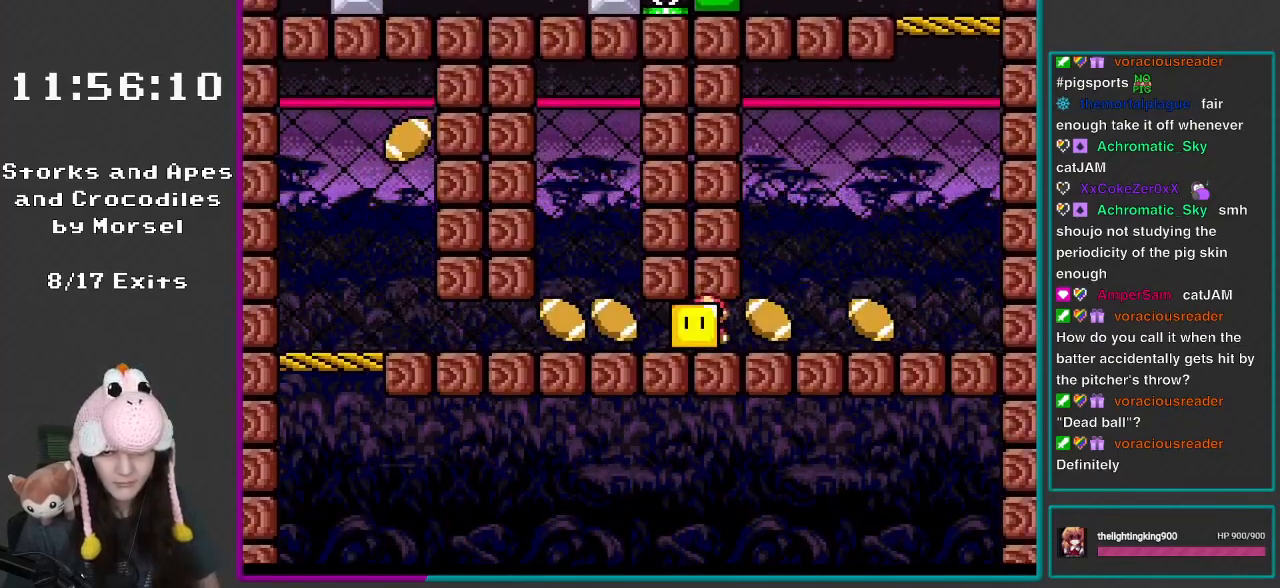
{"buttons": ["Y", "DPAD_RIGHT"], "events": [[117, "DPAD_RIGHT", "down"]]}
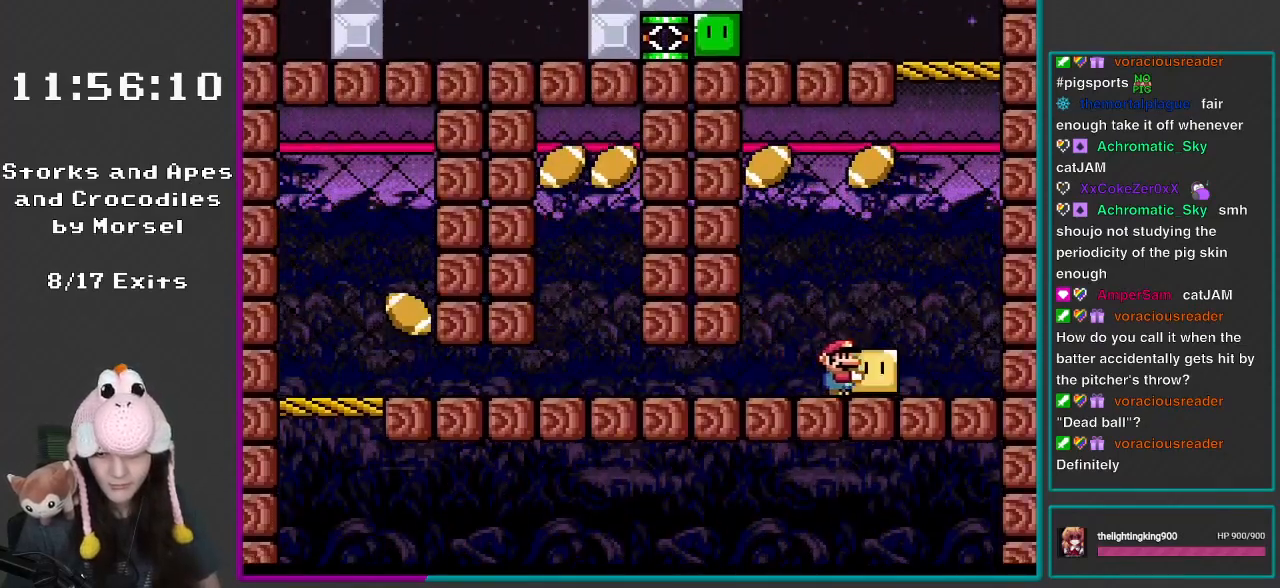
{"buttons": ["B", "Y"], "events": [[317, "B", "down"], [367, "DPAD_RIGHT", "up"]]}
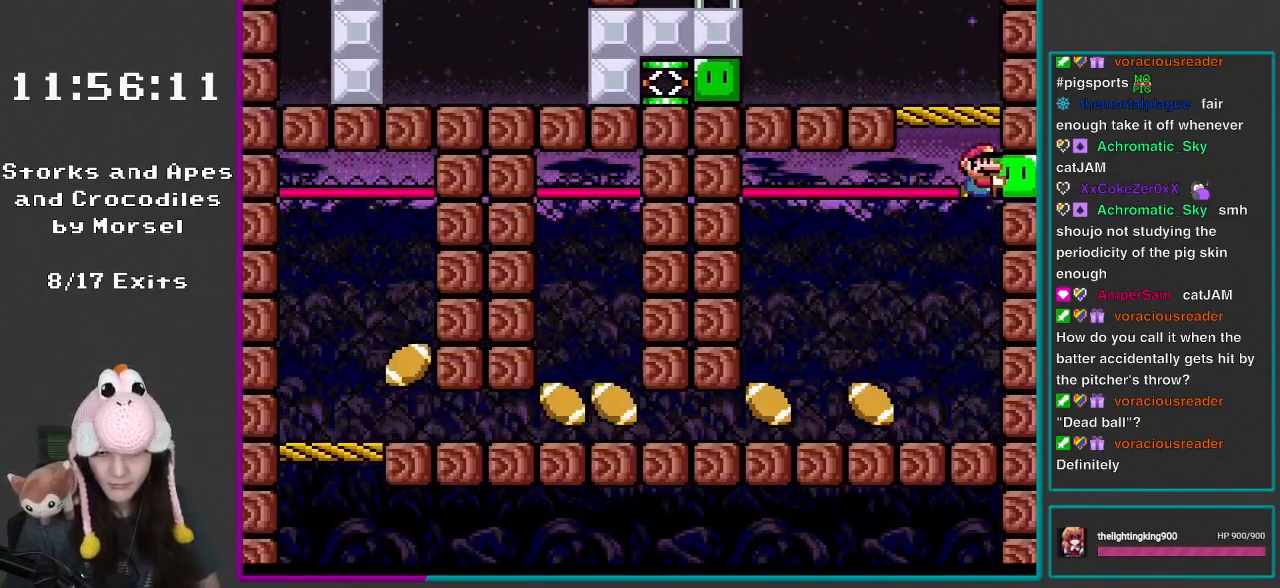
{"buttons": ["Y", "DPAD_LEFT"], "events": [[267, "DPAD_LEFT", "down"], [317, "B", "up"]]}
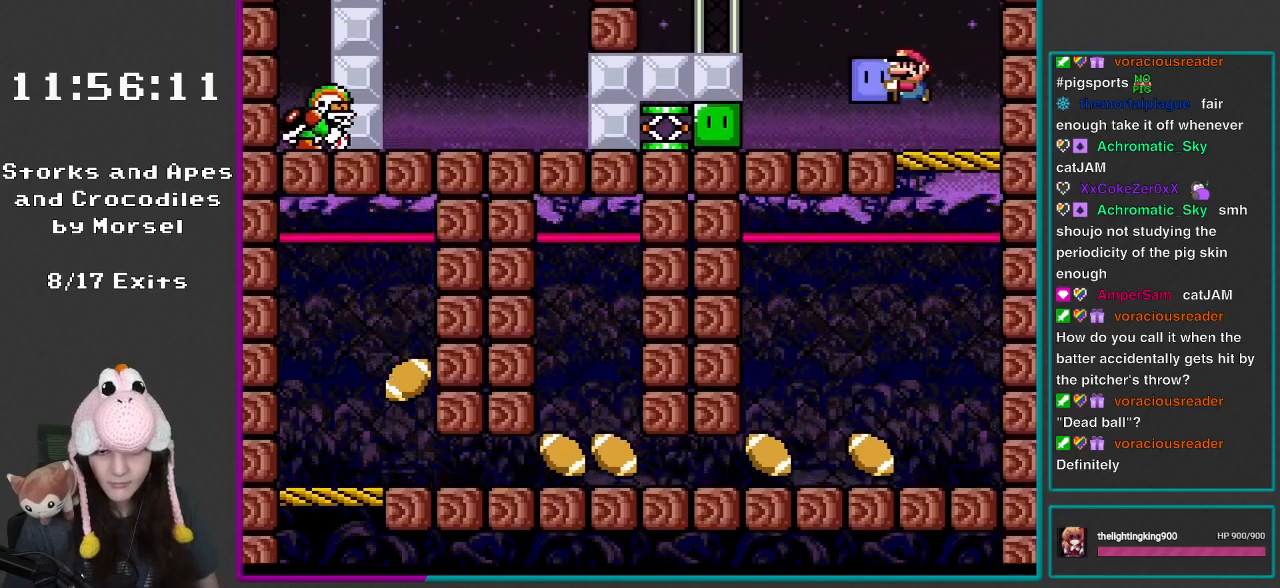
{"buttons": ["Y", "DPAD_LEFT"], "events": [[317, "Y", "up"], [383, "Y", "down"]]}
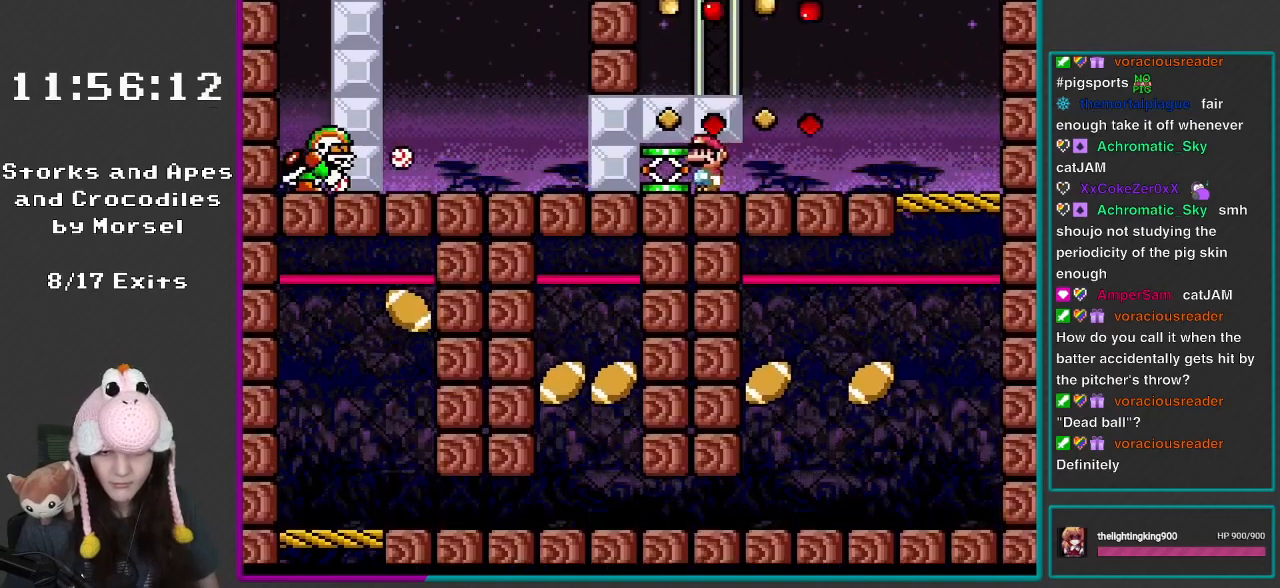
{"buttons": ["Y", "DPAD_RIGHT"], "events": [[233, "DPAD_LEFT", "up"], [233, "DPAD_RIGHT", "down"]]}
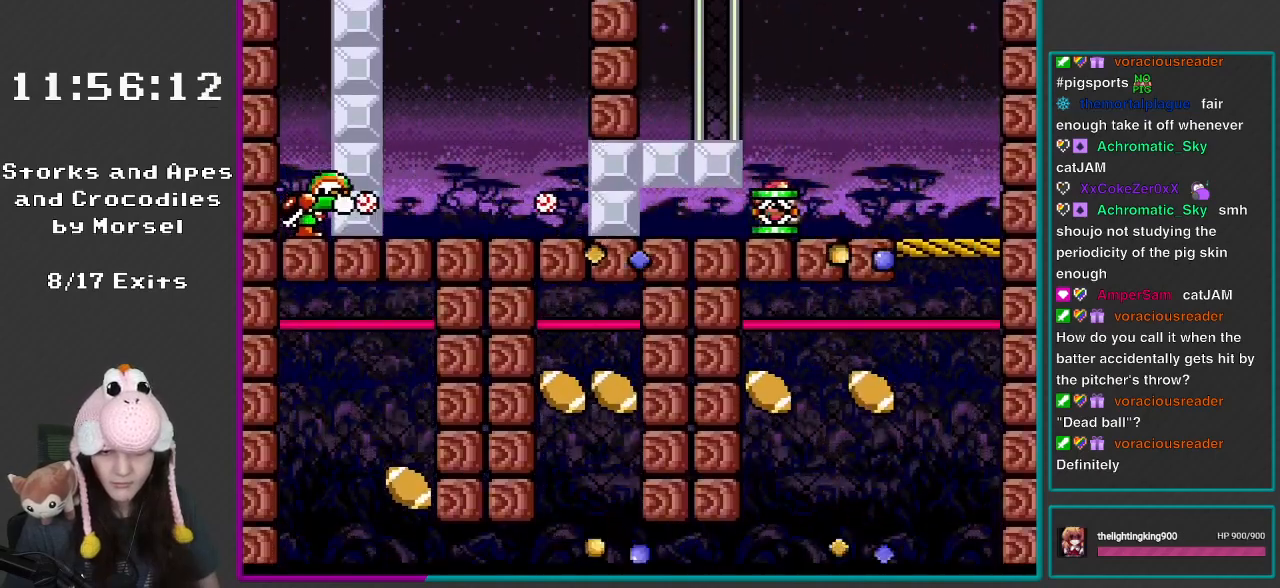
{"buttons": ["Y", "DPAD_LEFT"], "events": [[117, "DPAD_RIGHT", "up"], [150, "B", "down"], [150, "DPAD_LEFT", "down"], [150, "DPAD_UP", "down"], [267, "DPAD_UP", "up"], [317, "B", "up"]]}
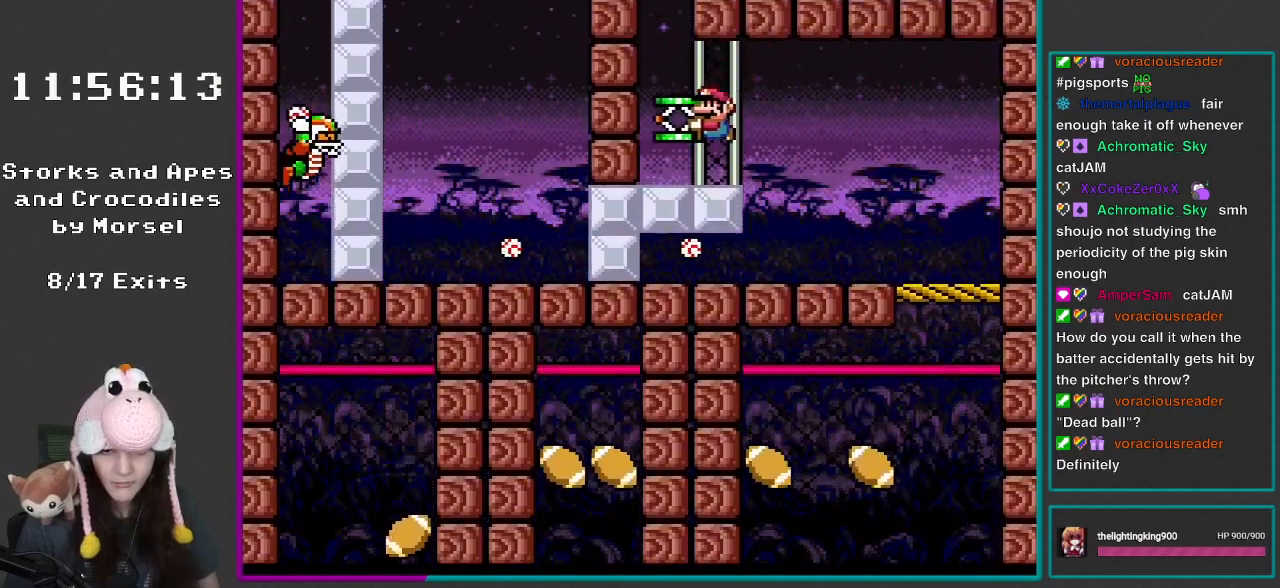
{"buttons": [], "events": [[167, "DPAD_DOWN", "down"], [217, "DPAD_LEFT", "up"], [233, "Y", "up"], [317, "B", "down"], [417, "B", "up"], [417, "DPAD_DOWN", "up"]]}
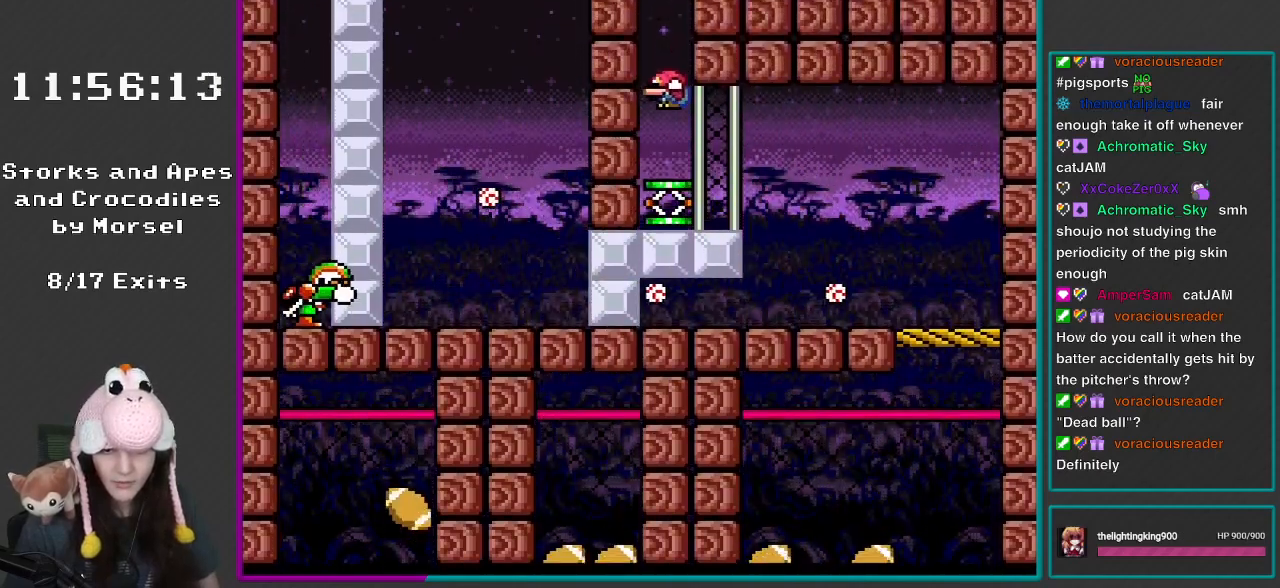
{"buttons": ["B", "Y"], "events": [[350, "B", "down"], [450, "Y", "down"]]}
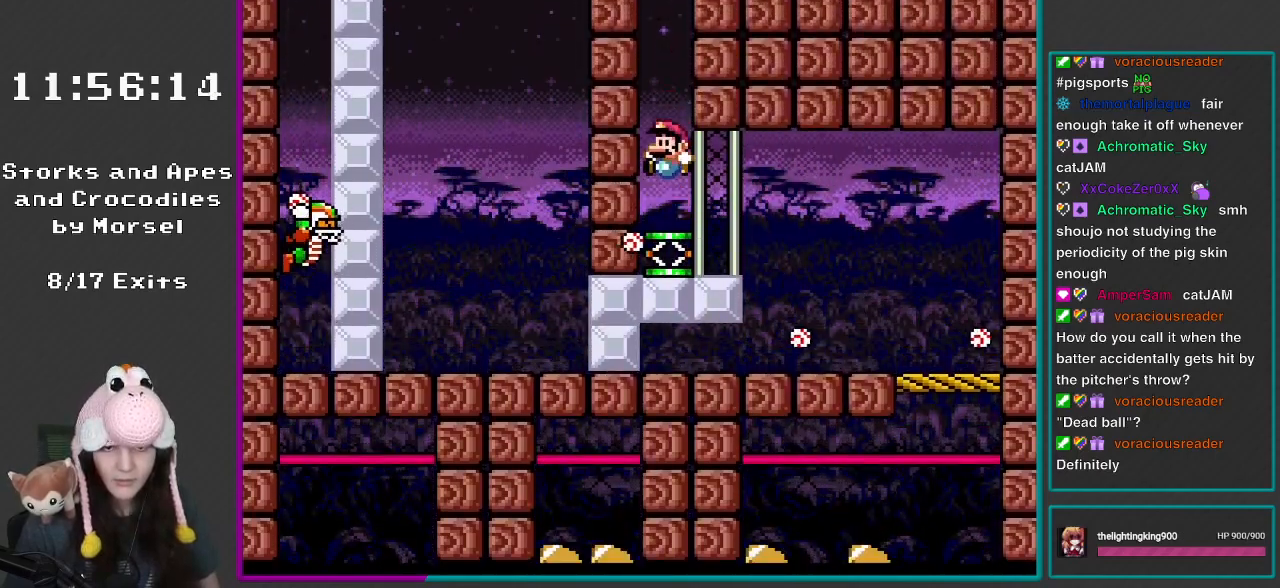
{"buttons": ["Y"], "events": [[33, "B", "up"], [417, "B", "down"], [467, "B", "up"]]}
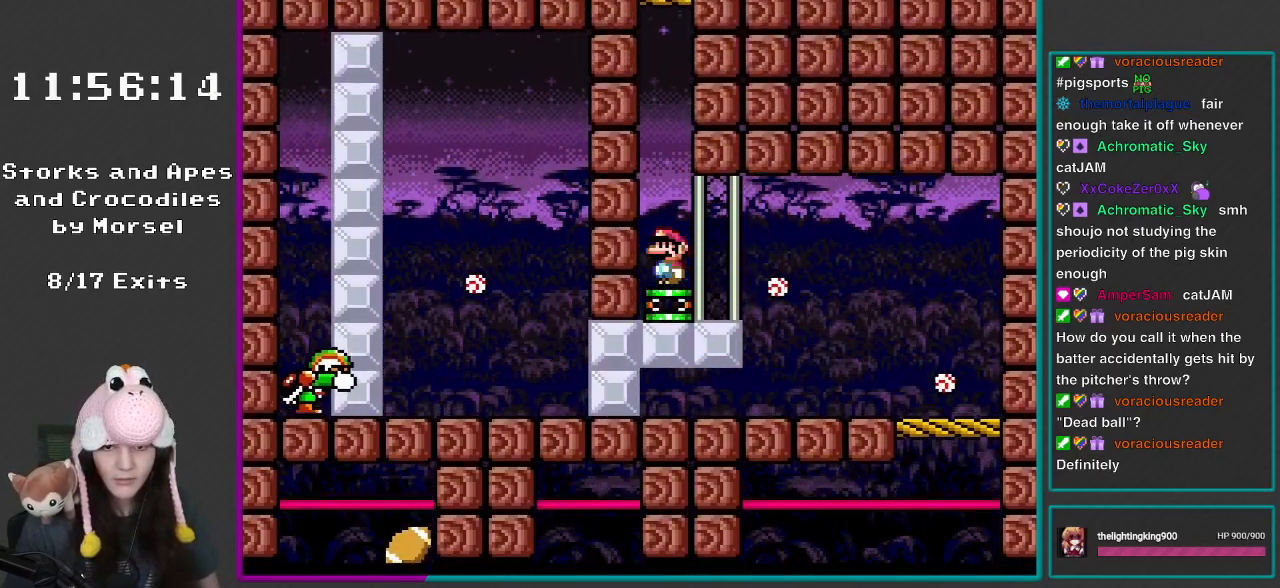
{"buttons": ["Y"], "events": [[83, "B", "down"], [433, "B", "up"]]}
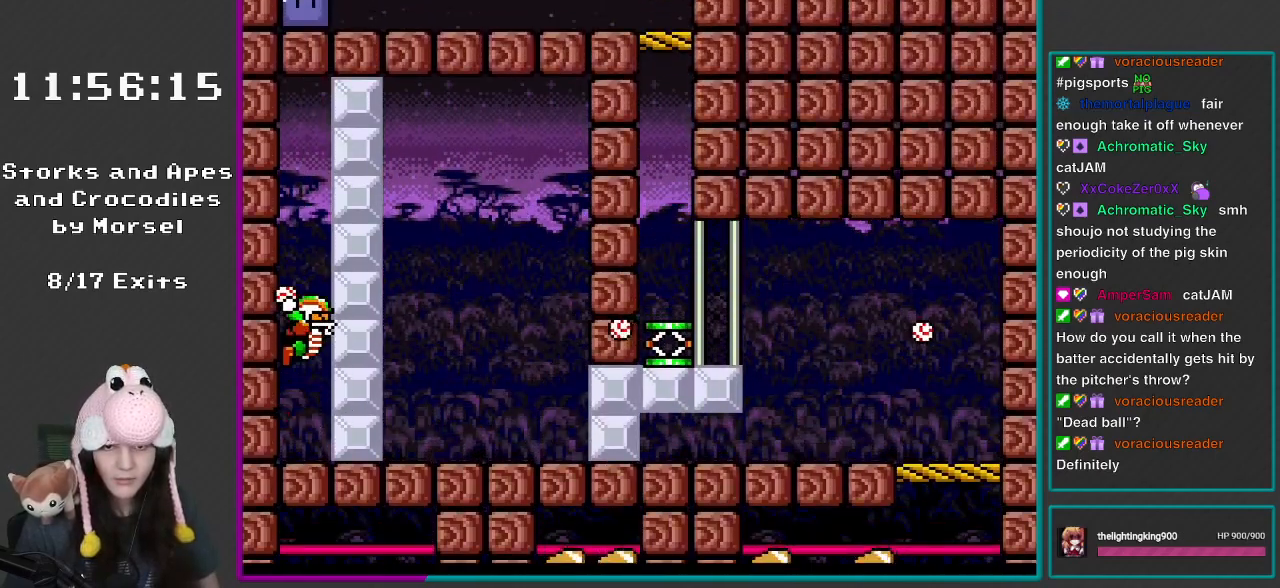
{"buttons": ["Y", "DPAD_LEFT"], "events": [[217, "DPAD_LEFT", "down"]]}
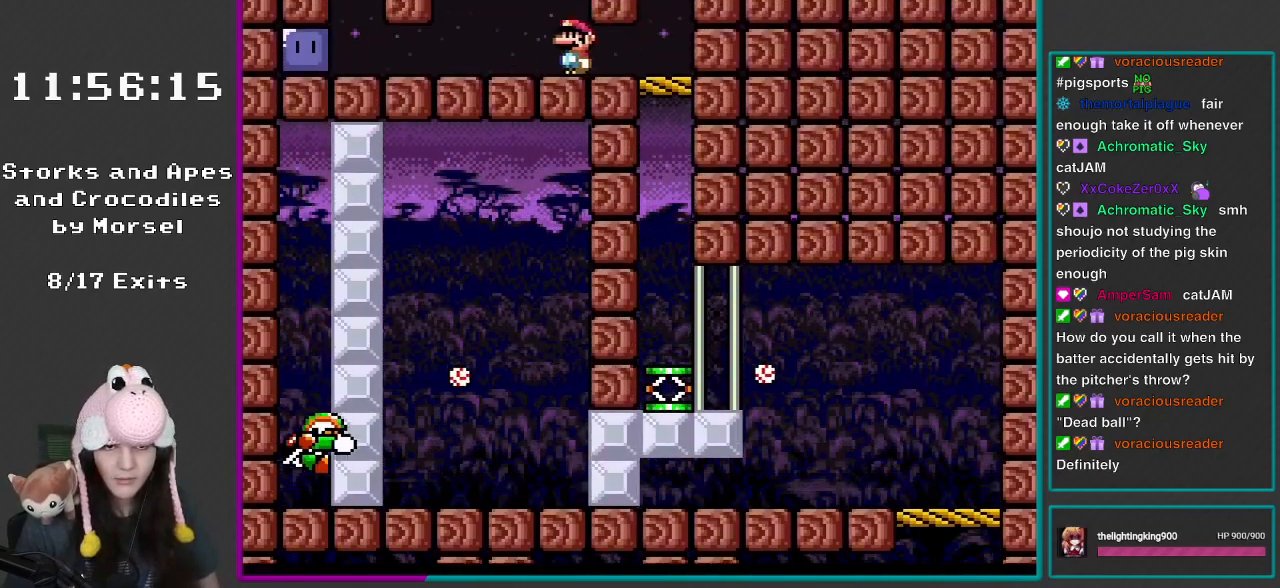
{"buttons": ["Y", "DPAD_LEFT"], "events": []}